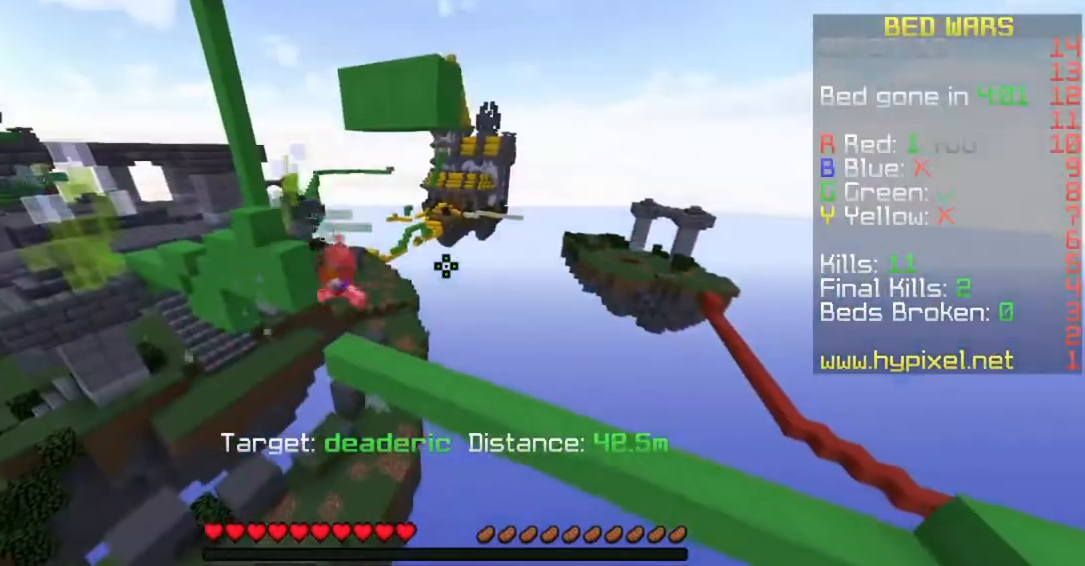
Gameplay with keyboard and mouse; each line is a JSON object with the keys and mouse buttons held at the frame after it. "events" lists presses ("down") and releases ("up") of "a", "d", "s", "space", "w", "mouse_left" and "mouse_right" between this image and that frame as [ms after this image, input, new state], when the widget could be followed in between. "mouse_left", "mouse_right" = the "left", "right" buttons of the "mouse" list. No other keys are recorded. Fast repeated clicks can show as one long hold. Mouse movement is not recorded.
{"keys": ["d", "w"], "mouse": [], "events": [[167, "a", "up"], [400, "d", "down"], [450, "w", "down"]]}
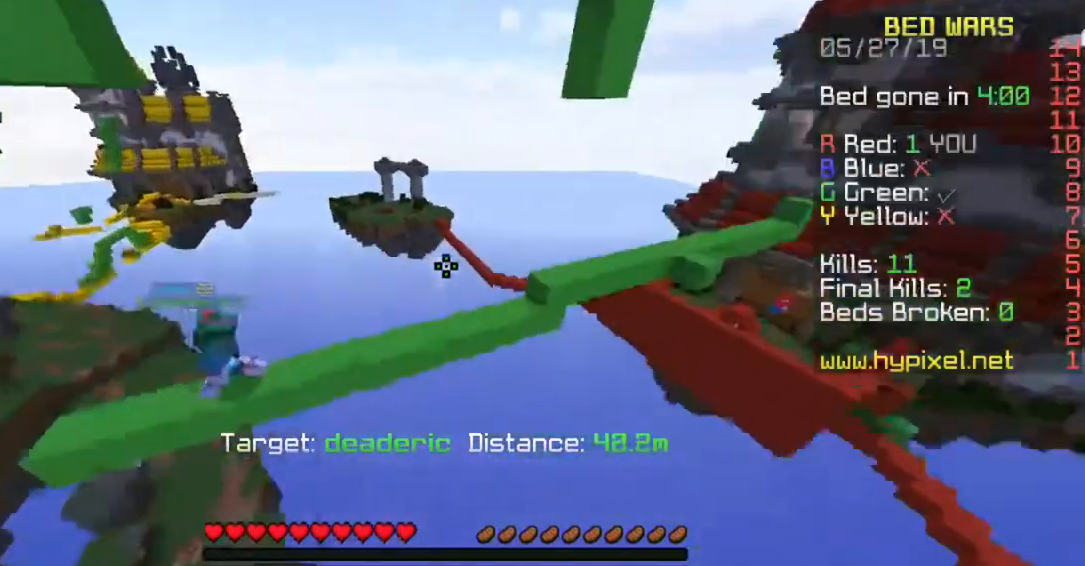
{"keys": ["d", "w"], "mouse": [], "events": []}
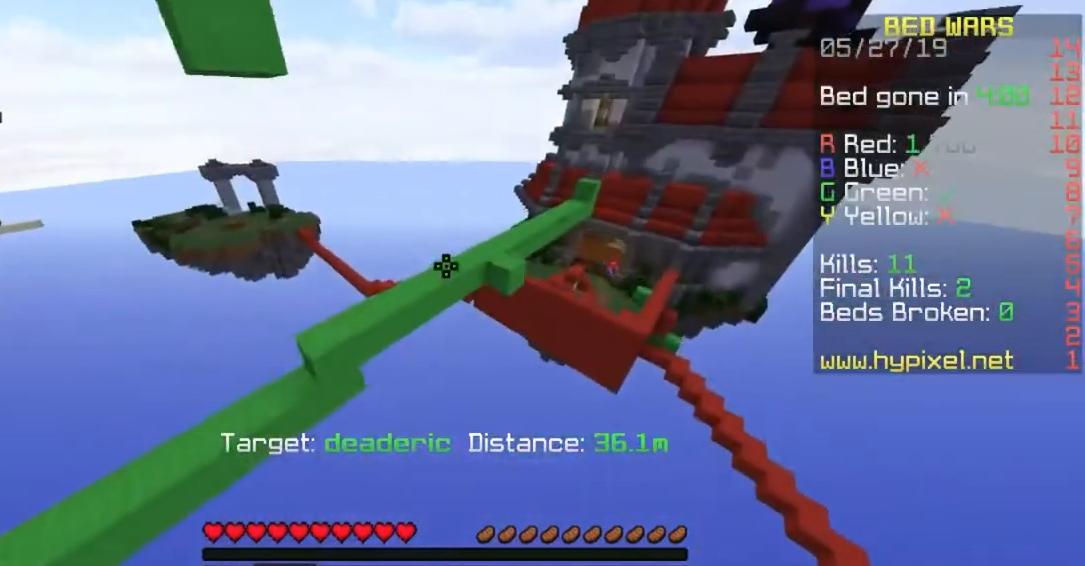
{"keys": [], "mouse": [], "events": [[267, "w", "up"], [467, "d", "up"]]}
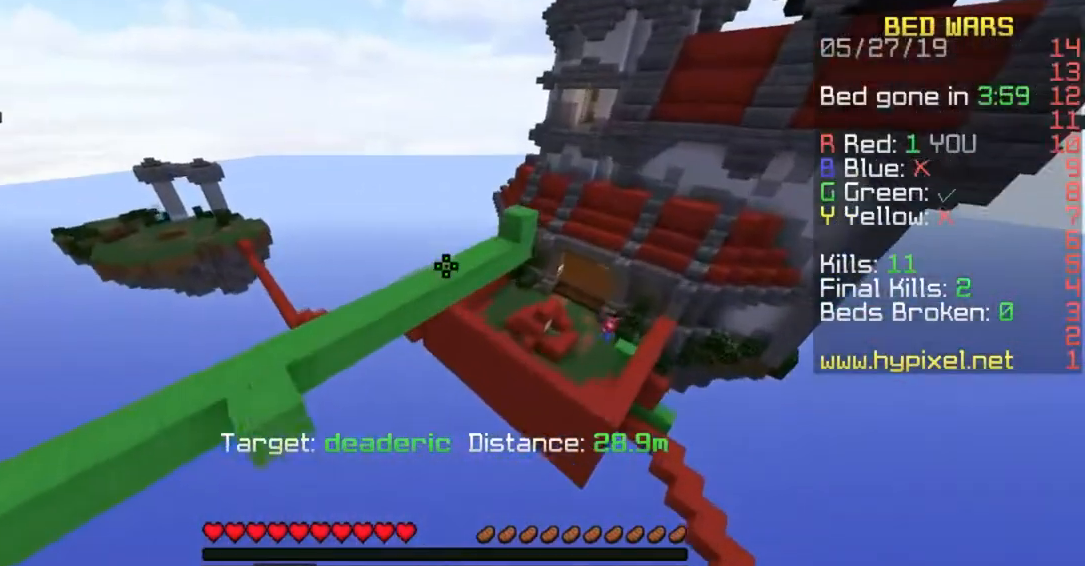
{"keys": ["a"], "mouse": [], "events": [[200, "a", "down"]]}
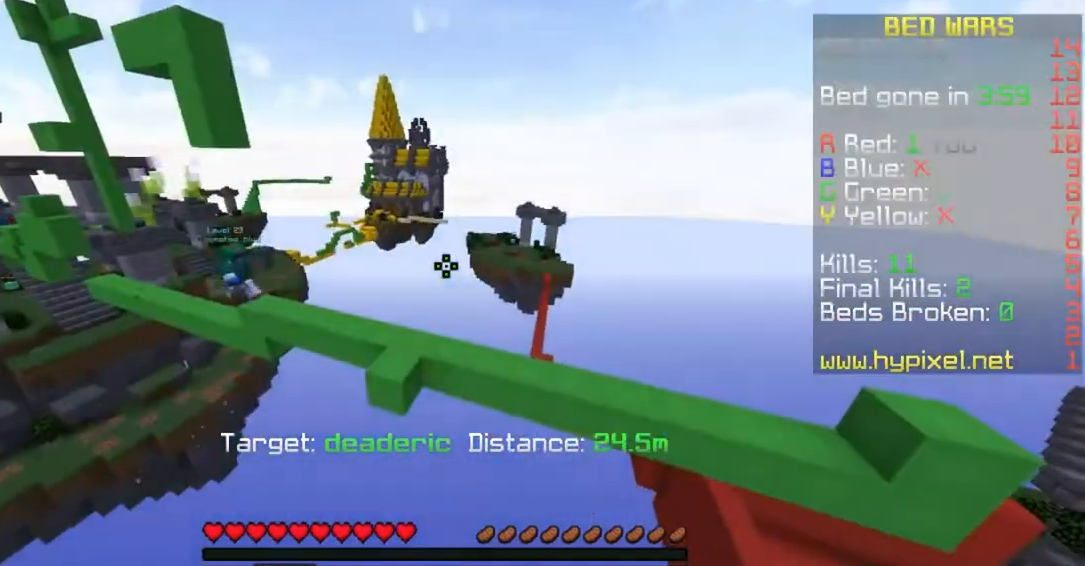
{"keys": ["d"], "mouse": [], "events": [[67, "a", "up"], [100, "d", "down"]]}
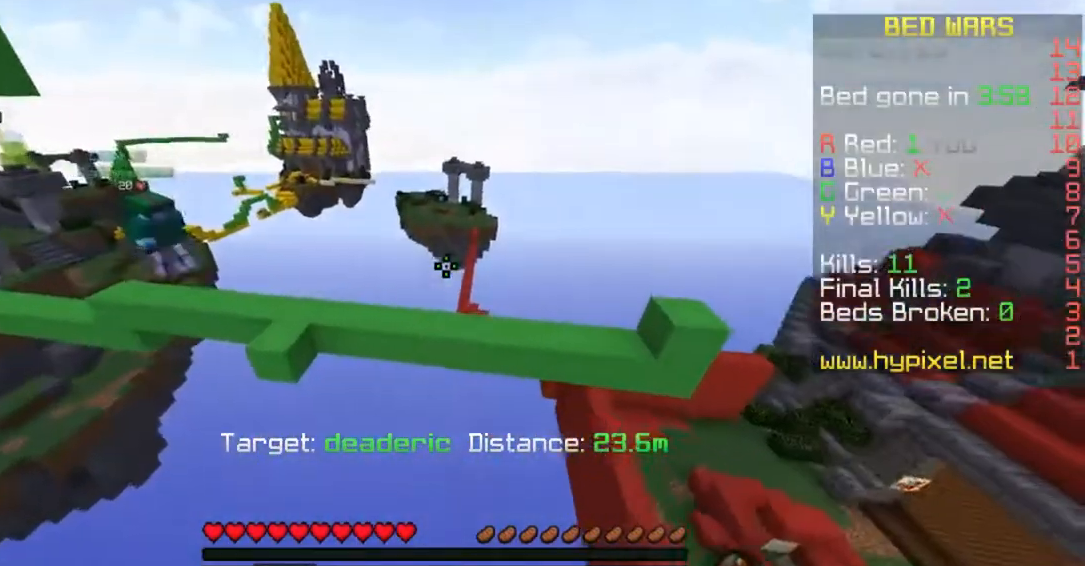
{"keys": ["a"], "mouse": [], "events": [[217, "d", "up"], [400, "a", "down"]]}
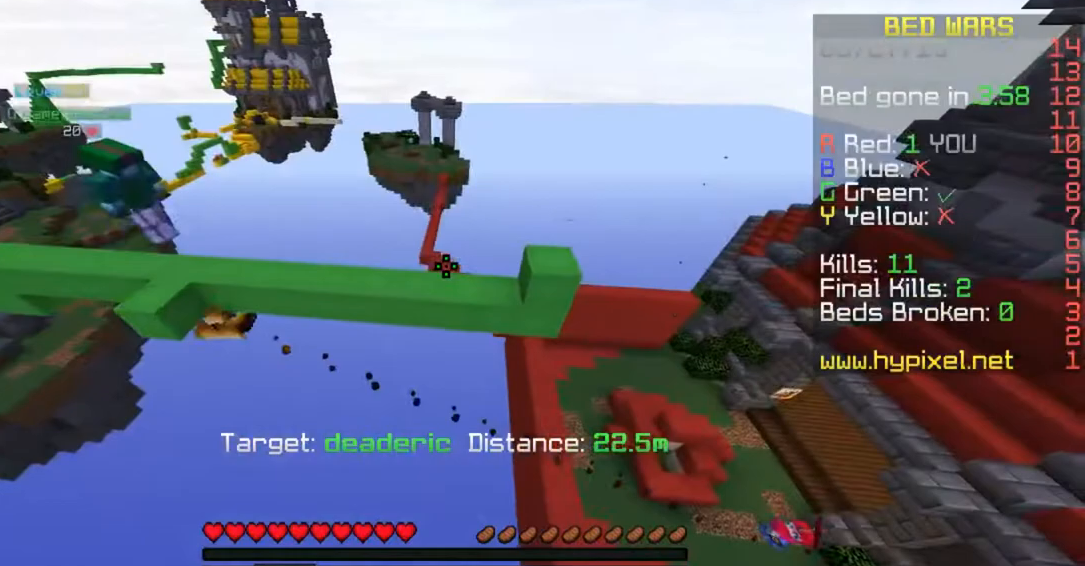
{"keys": [], "mouse": [], "events": [[217, "a", "up"]]}
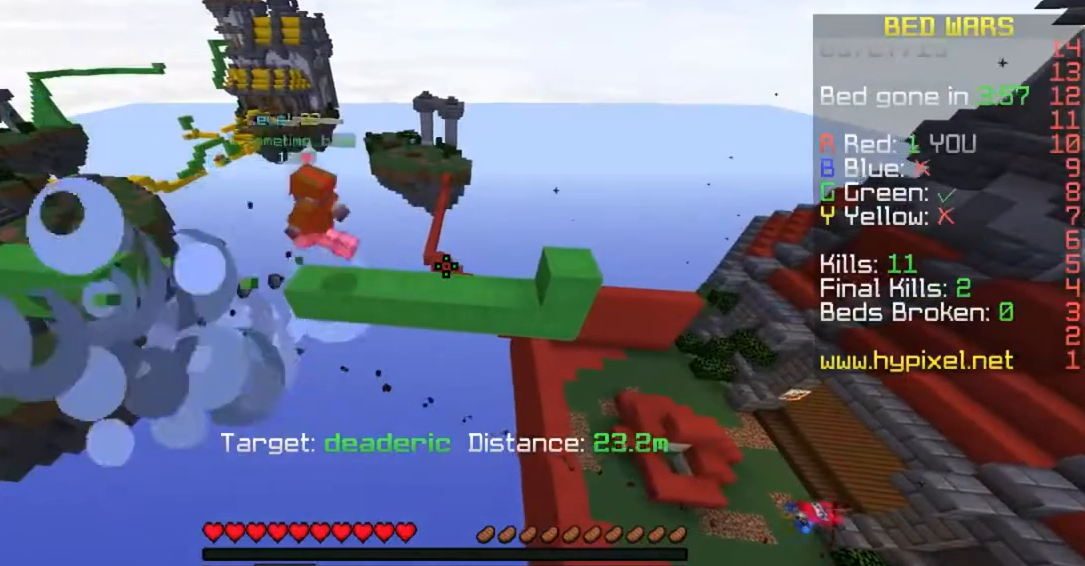
{"keys": ["d"], "mouse": [], "events": [[200, "d", "down"]]}
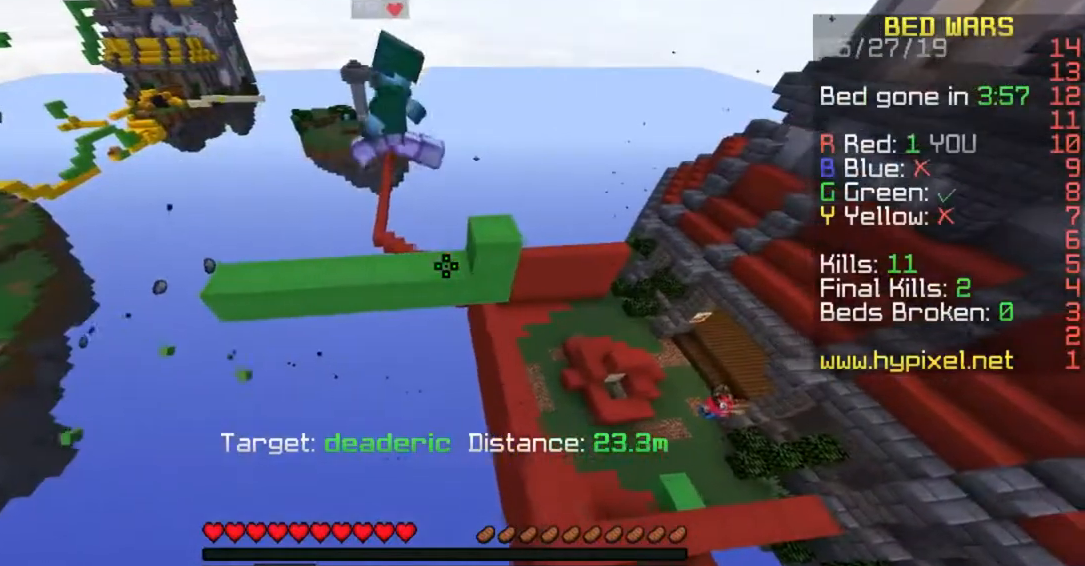
{"keys": [], "mouse": [], "events": [[367, "d", "up"]]}
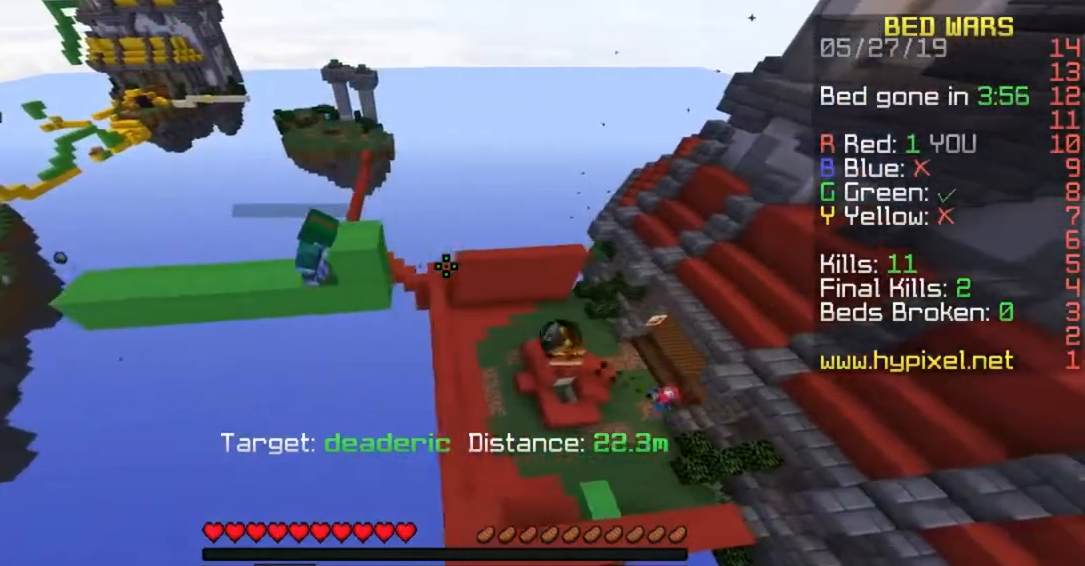
{"keys": [], "mouse": [], "events": []}
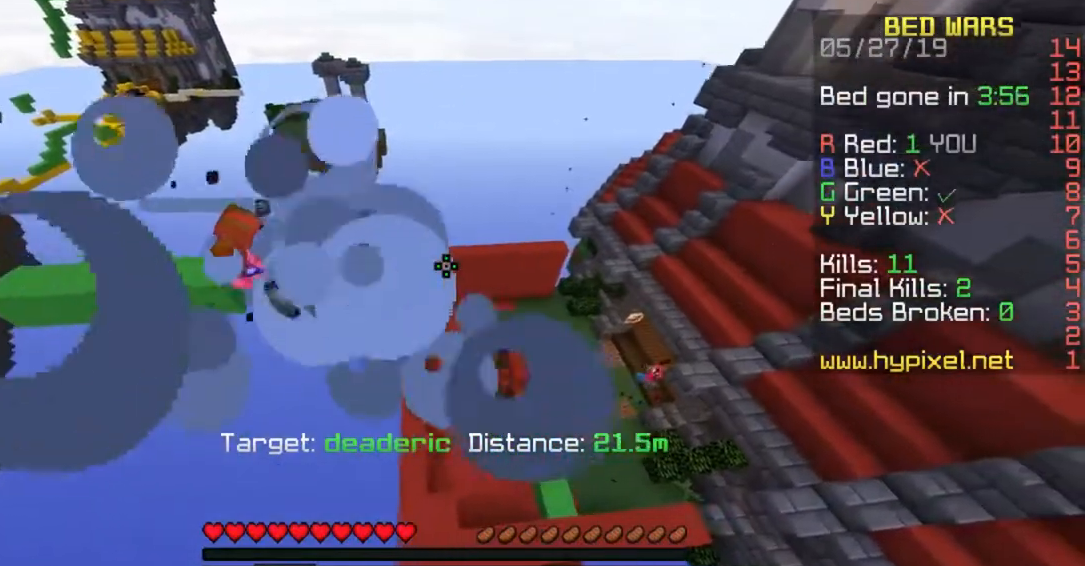
{"keys": ["d", "w"], "mouse": [], "events": [[150, "w", "down"], [350, "d", "down"]]}
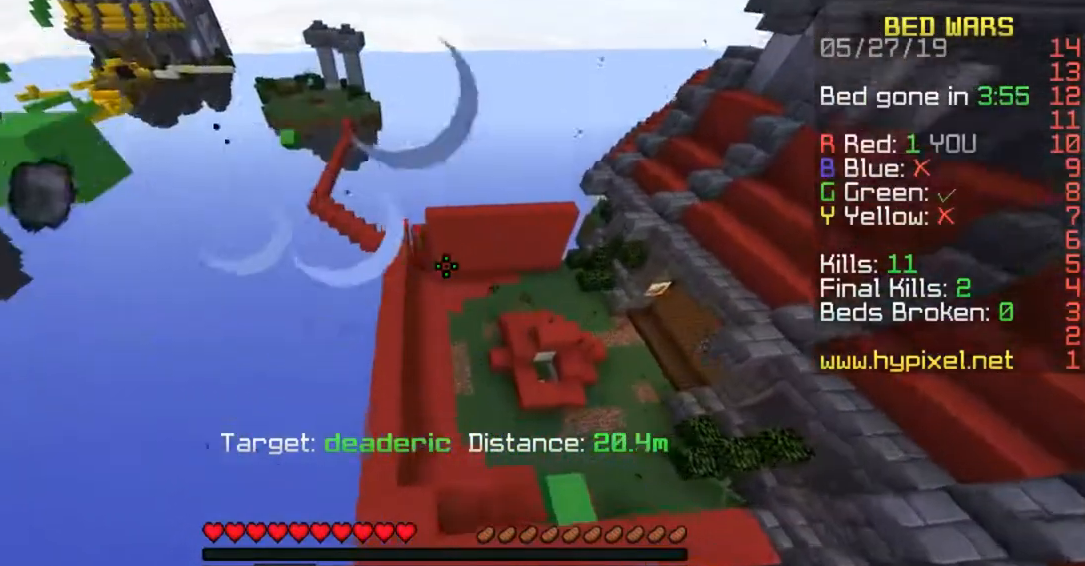
{"keys": ["s"], "mouse": [], "events": [[117, "w", "up"], [167, "d", "up"], [300, "a", "down"], [400, "s", "down"], [500, "a", "up"]]}
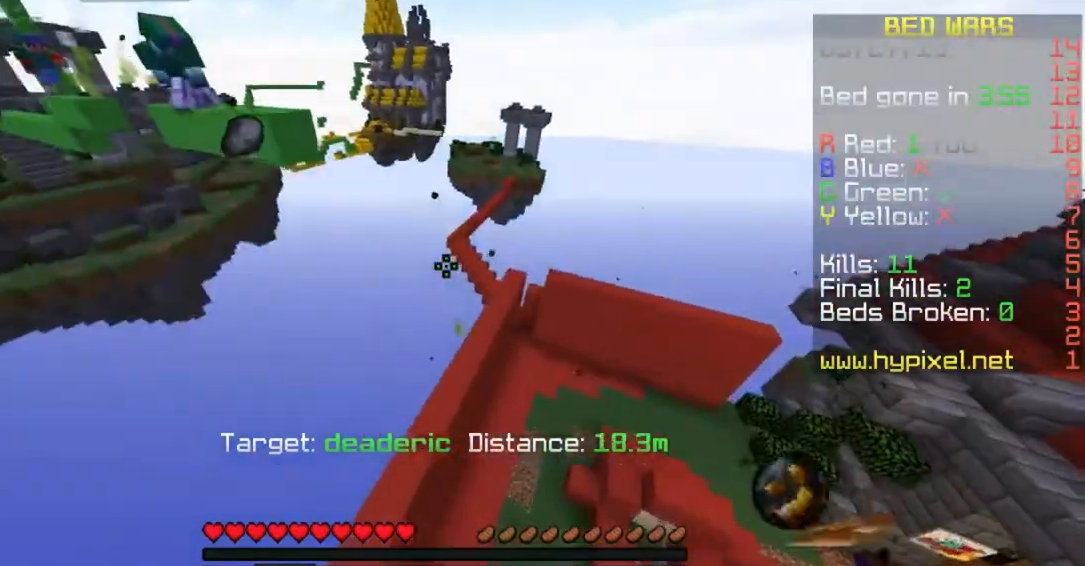
{"keys": [], "mouse": [], "events": [[167, "s", "up"]]}
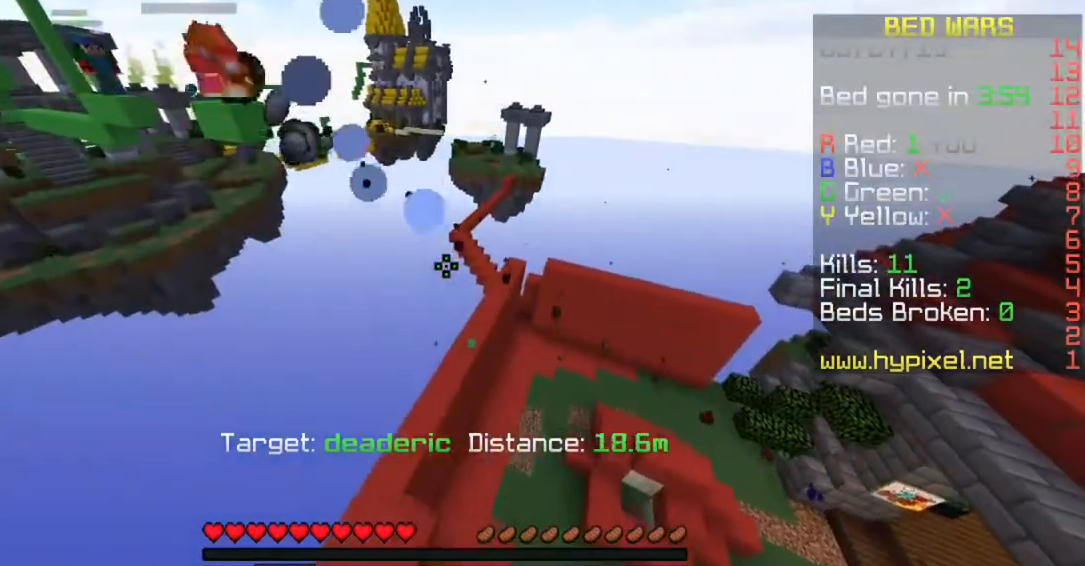
{"keys": ["w"], "mouse": [], "events": [[300, "w", "down"]]}
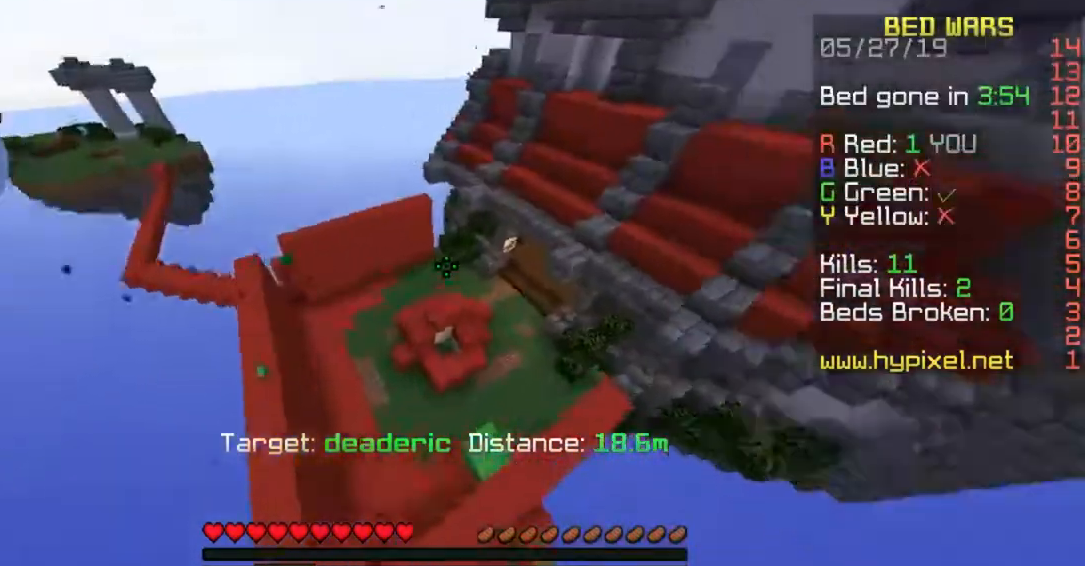
{"keys": [], "mouse": [], "events": [[100, "w", "up"]]}
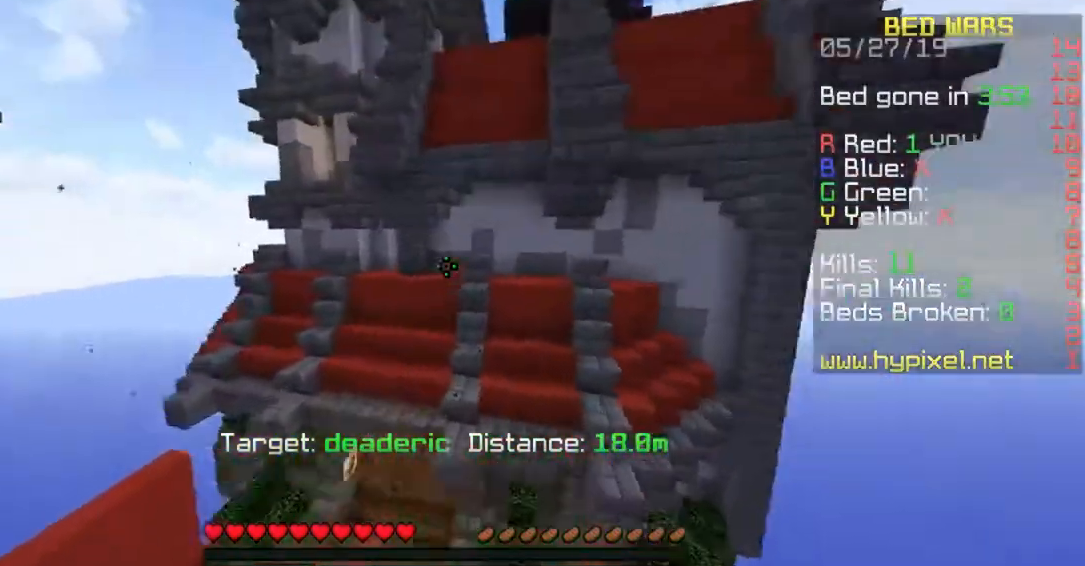
{"keys": ["space"], "mouse": [], "events": [[450, "space", "down"]]}
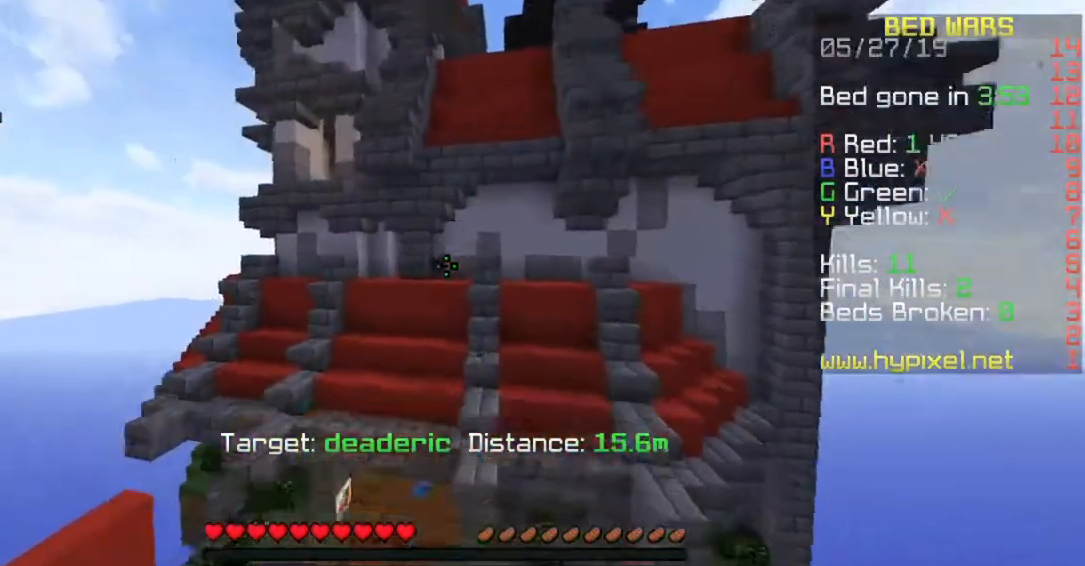
{"keys": ["a"], "mouse": [], "events": [[250, "a", "down"], [350, "space", "up"]]}
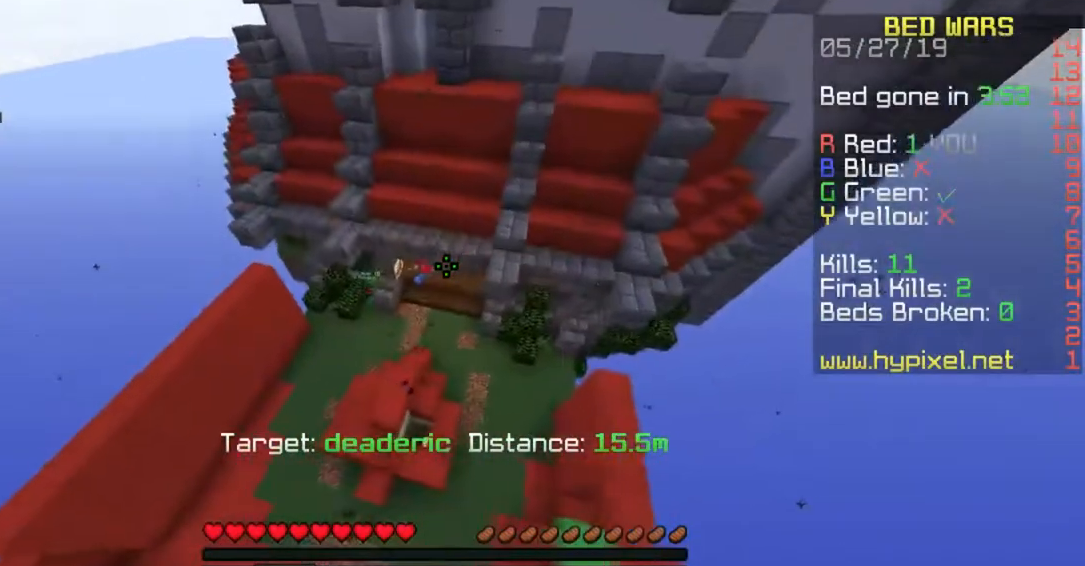
{"keys": ["a", "w"], "mouse": [], "events": [[250, "w", "down"]]}
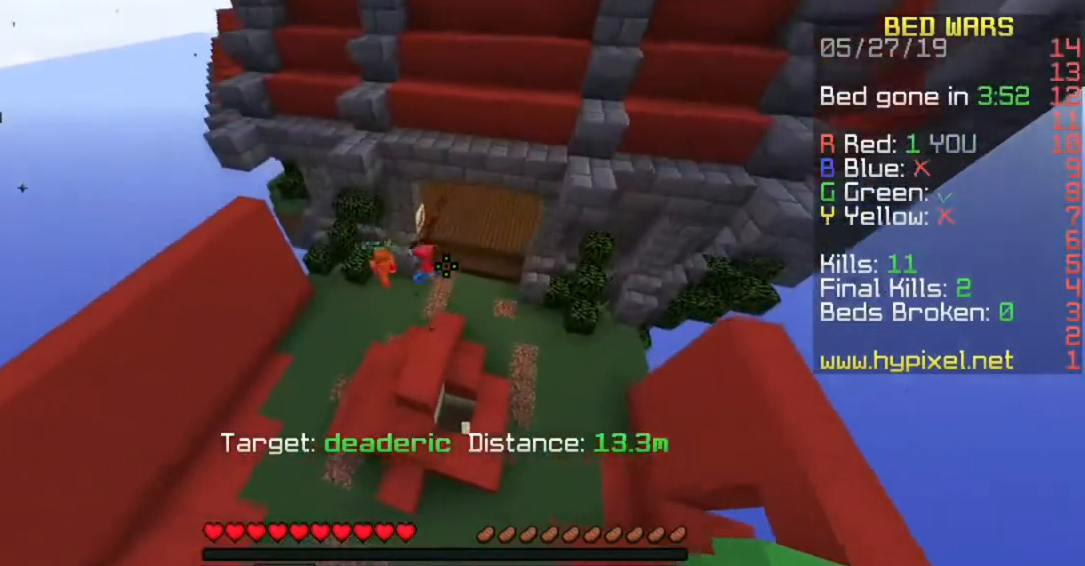
{"keys": [], "mouse": [], "events": [[367, "w", "up"], [450, "a", "up"]]}
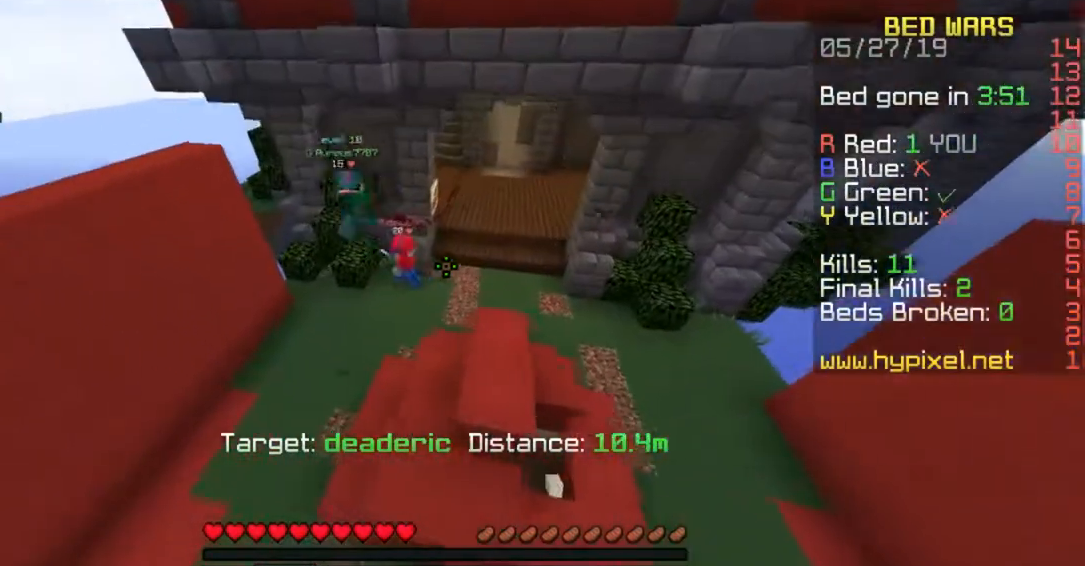
{"keys": [], "mouse": [], "events": []}
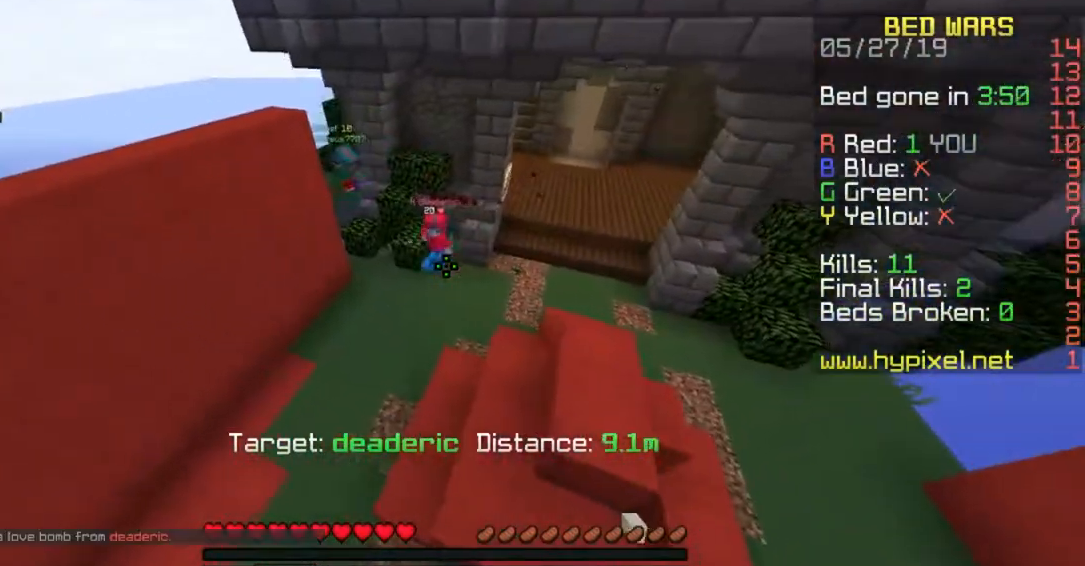
{"keys": [], "mouse": [], "events": [[150, "d", "down"], [417, "d", "up"]]}
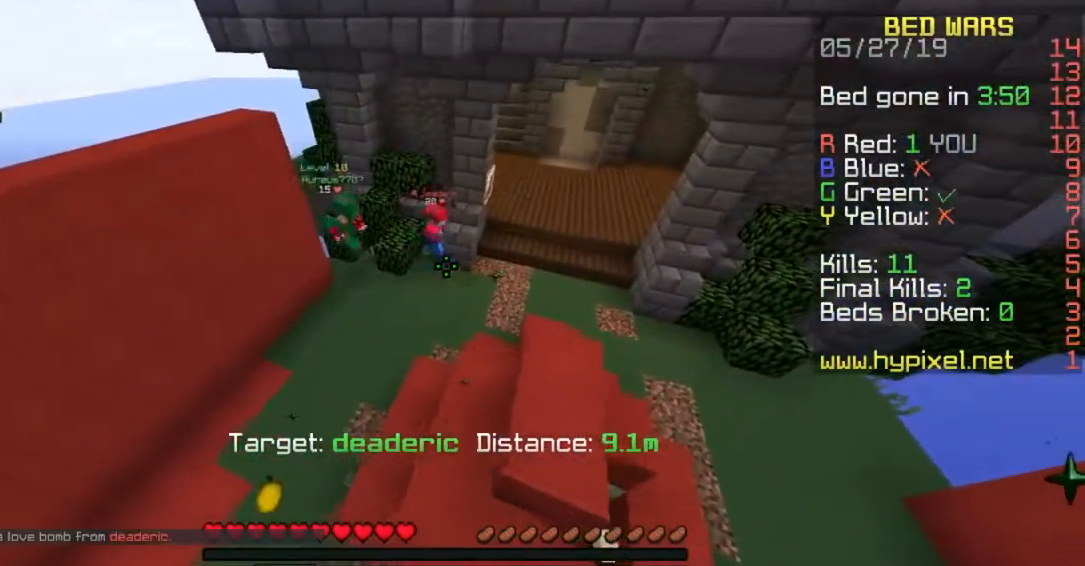
{"keys": [], "mouse": [], "events": [[150, "a", "down"], [300, "a", "up"]]}
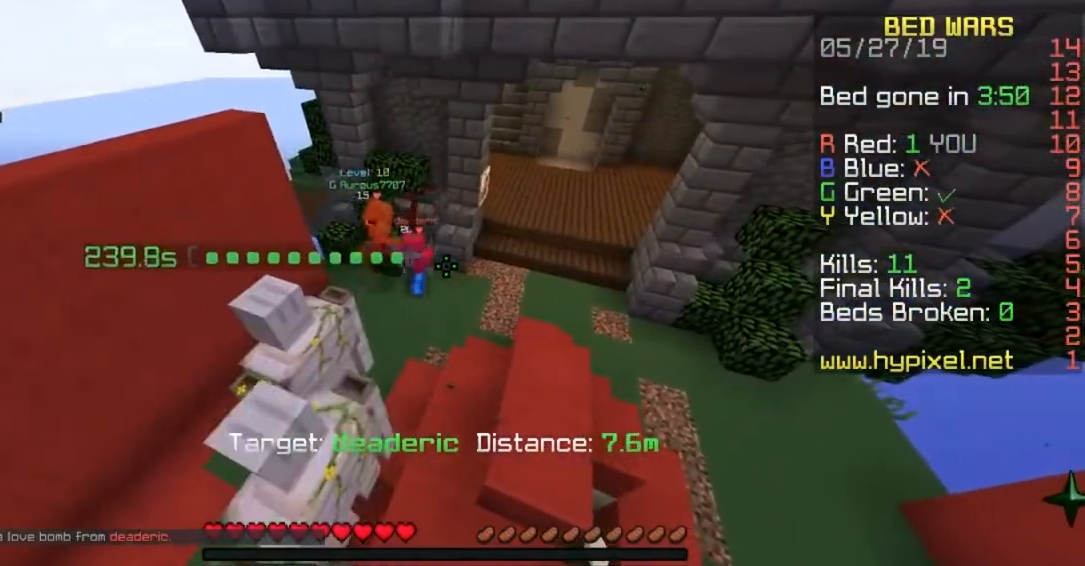
{"keys": ["s"], "mouse": [], "events": [[500, "s", "down"]]}
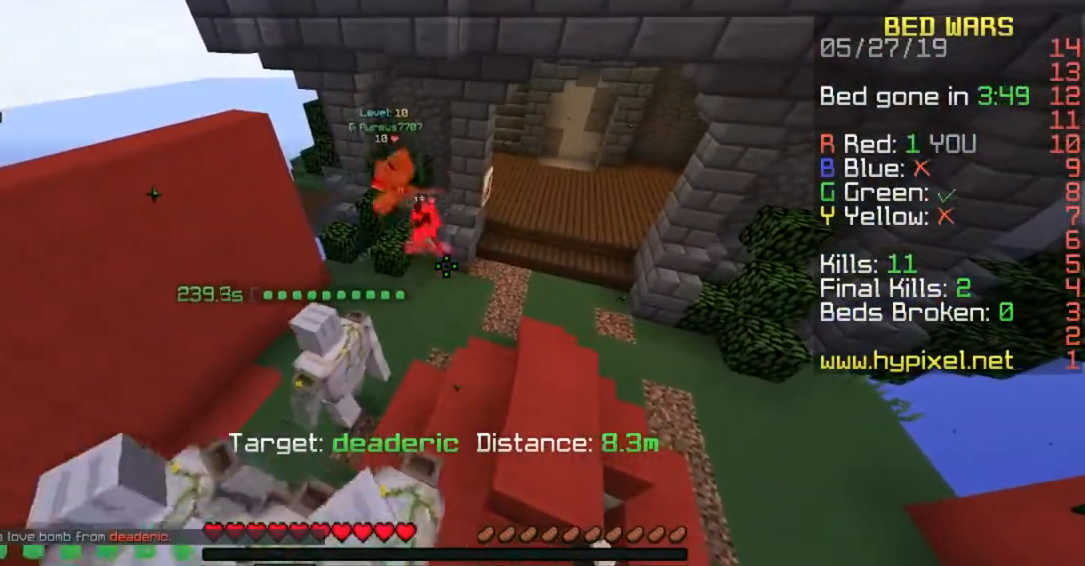
{"keys": [], "mouse": [], "events": [[217, "s", "up"]]}
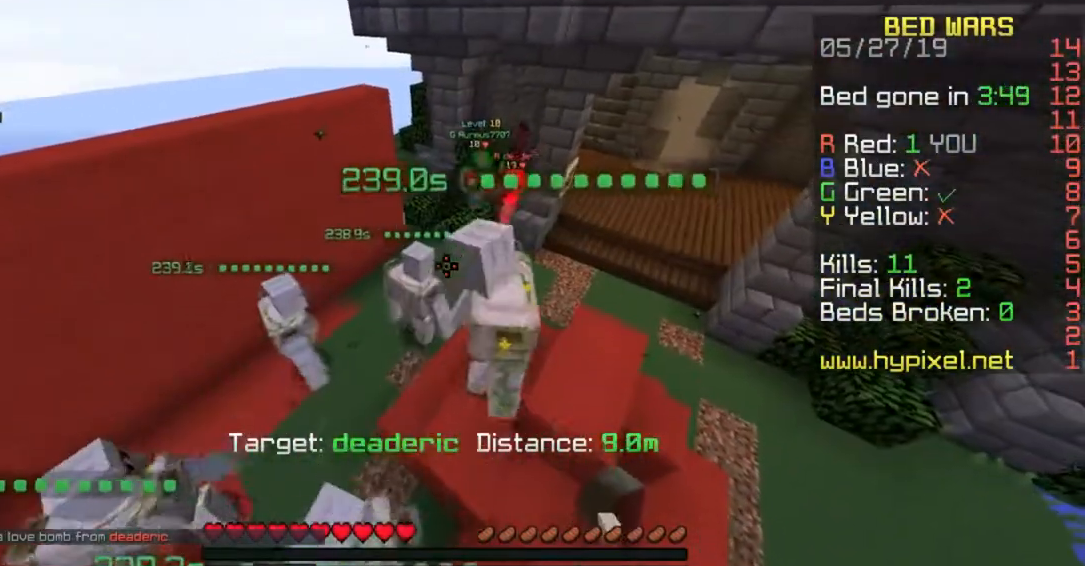
{"keys": [], "mouse": [], "events": [[217, "w", "down"], [417, "w", "up"]]}
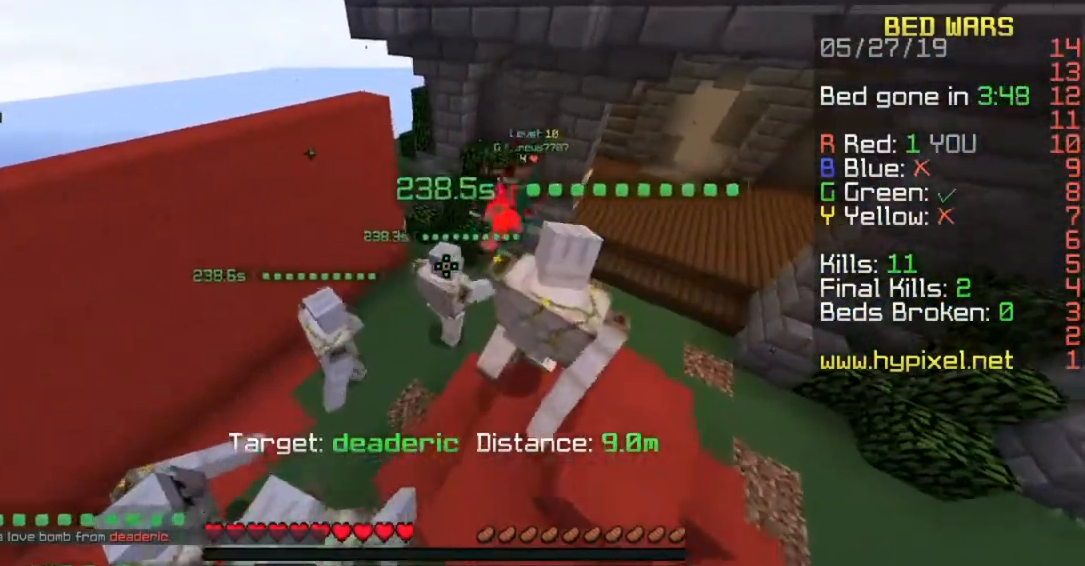
{"keys": ["s", "space"], "mouse": [], "events": [[217, "s", "down"], [300, "space", "down"]]}
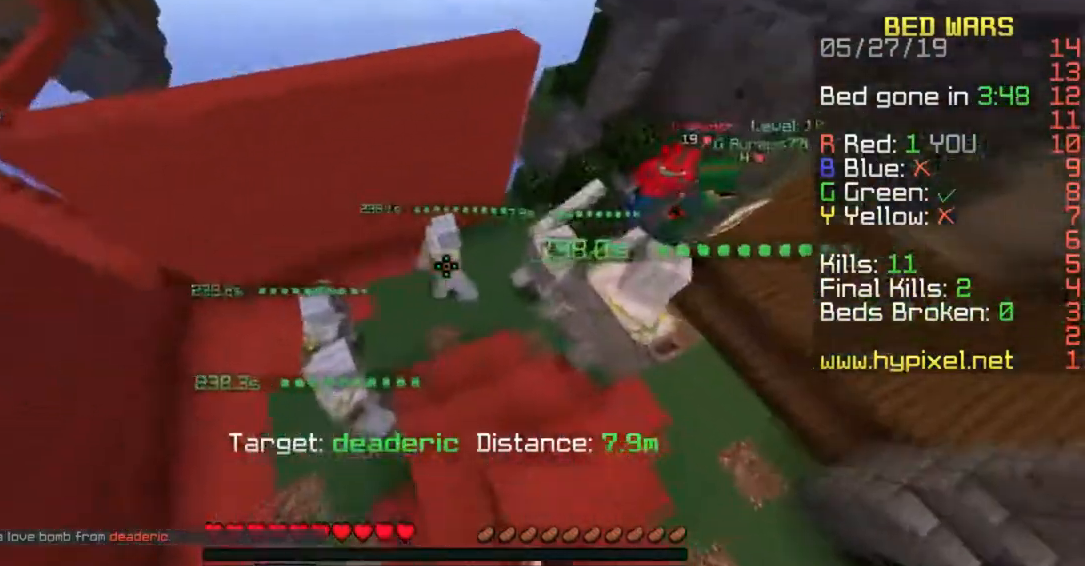
{"keys": ["w"], "mouse": [], "events": [[33, "s", "up"], [217, "space", "up"], [300, "w", "down"]]}
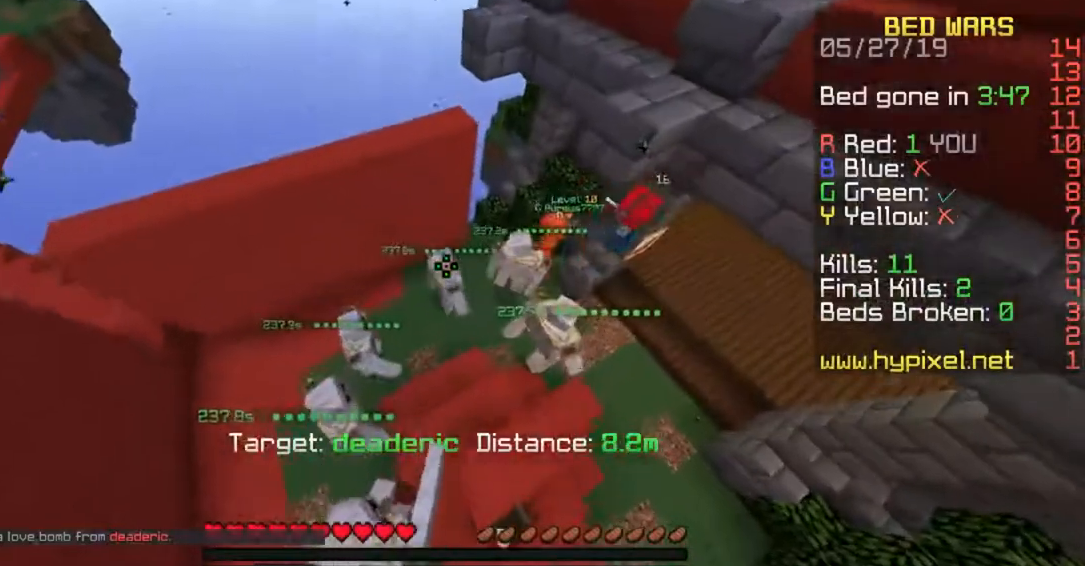
{"keys": ["s"], "mouse": [], "events": [[33, "w", "up"], [167, "s", "down"]]}